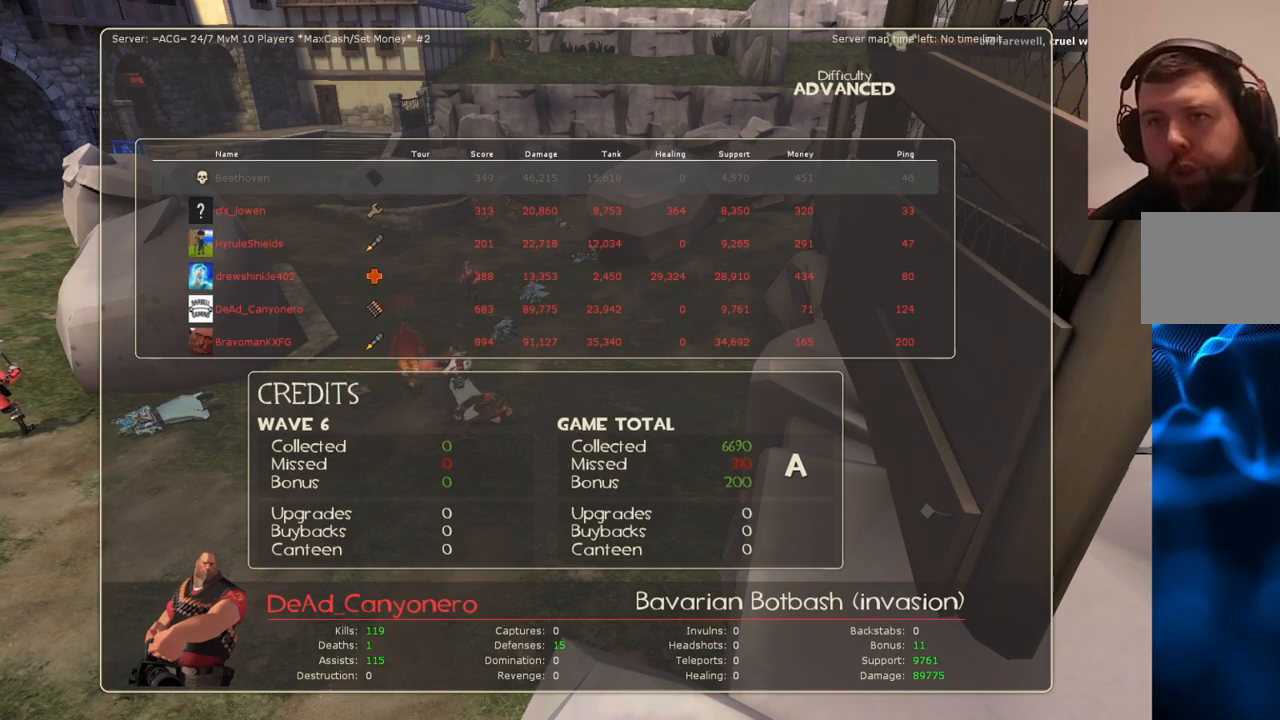
Gameplay with a controller (PlayStation layout); each line is a JSON object with the inputs held at the frame after it. "events" lists button and stick changes between this image and that frame as [ms after this image, input, new state], when the widget could be followed in between.
{"buttons": [], "left_stick": "up", "right_stick": "down", "events": [[33, "SELECT", "down"], [133, "SELECT", "up"], [450, "right_stick", "down"], [500, "left_stick", "up"]]}
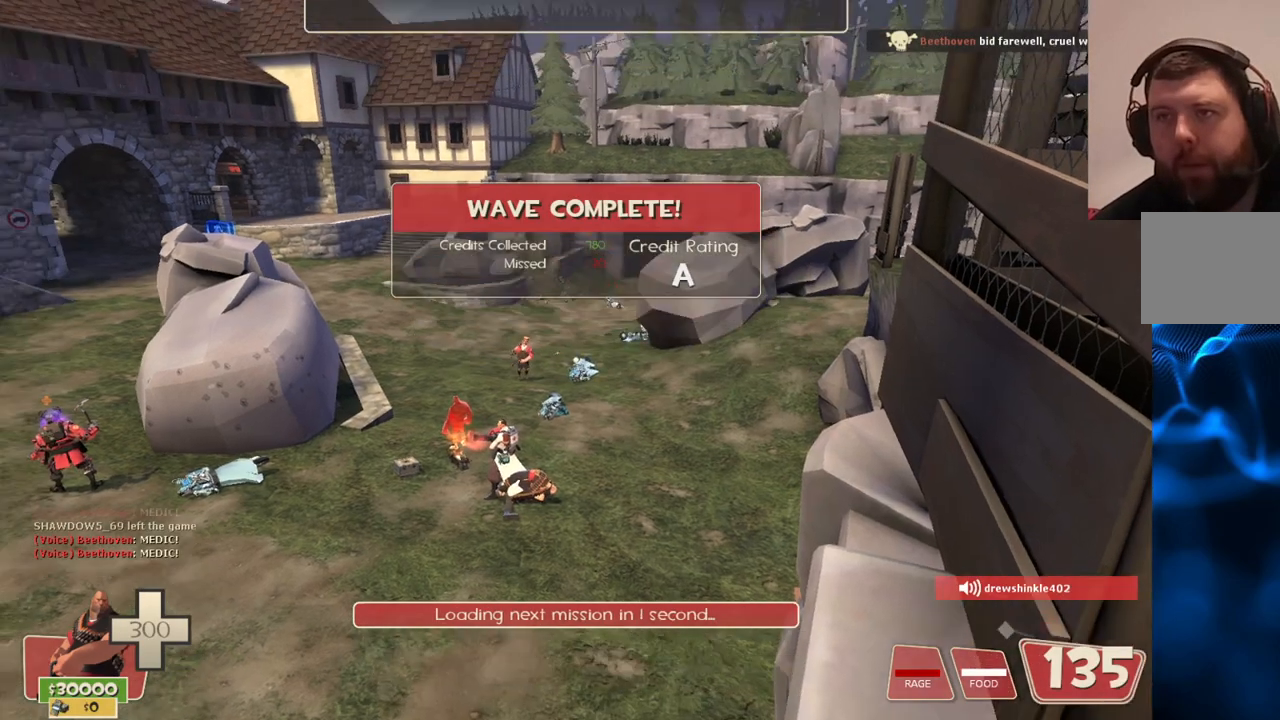
{"buttons": ["CIRCLE"], "left_stick": "up", "right_stick": "center", "events": [[67, "right_stick", "center"], [217, "CIRCLE", "down"]]}
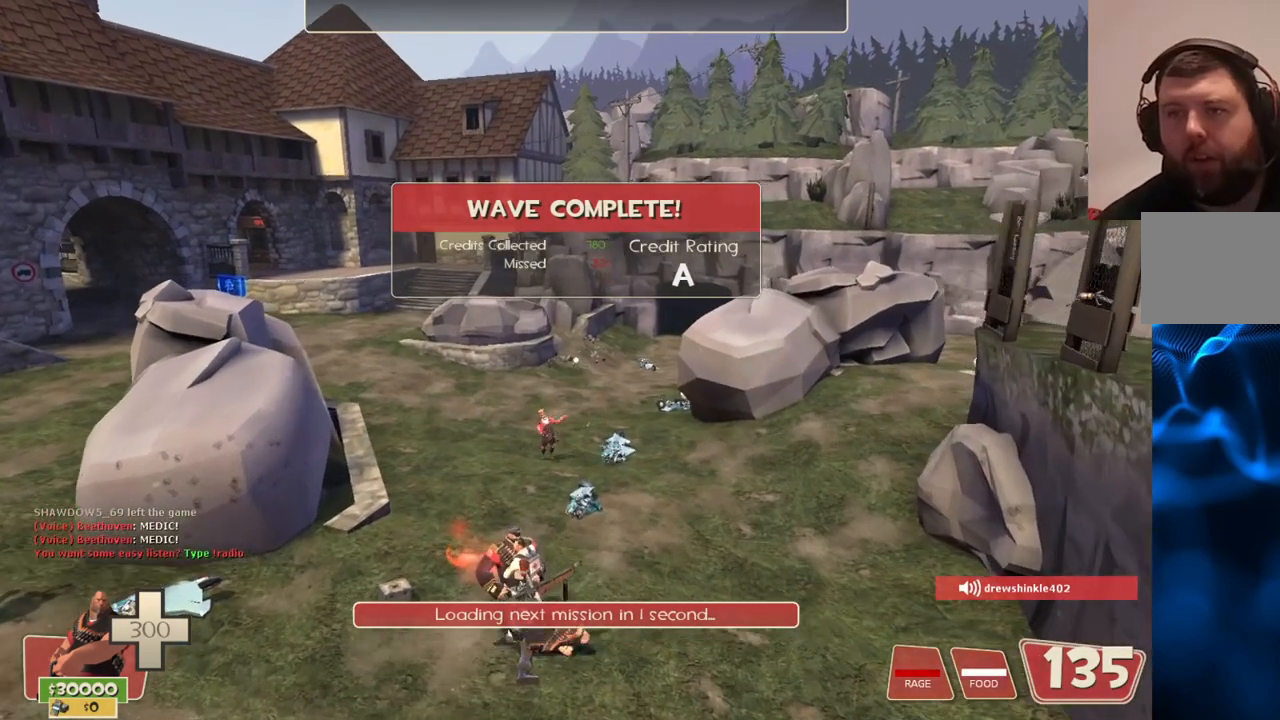
{"buttons": ["CIRCLE"], "left_stick": "up", "right_stick": "center", "events": []}
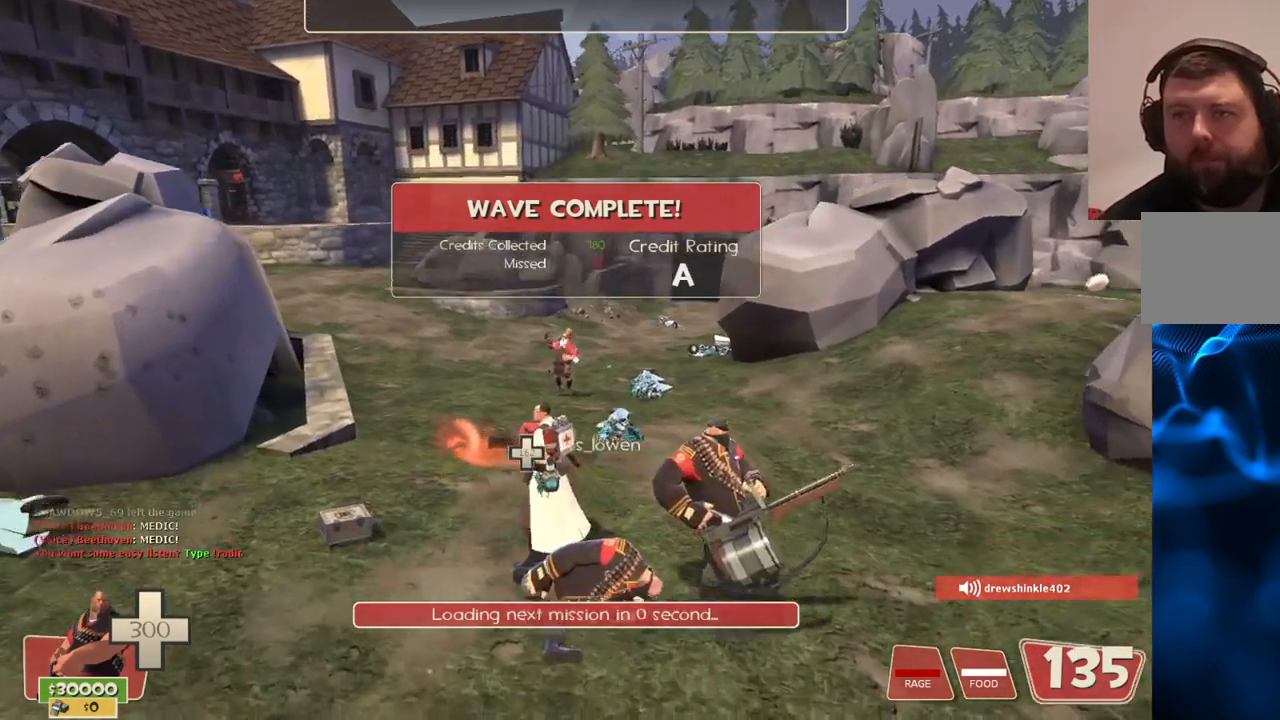
{"buttons": ["CIRCLE"], "left_stick": "up", "right_stick": "center", "events": [[283, "CIRCLE", "up"], [400, "CIRCLE", "down"]]}
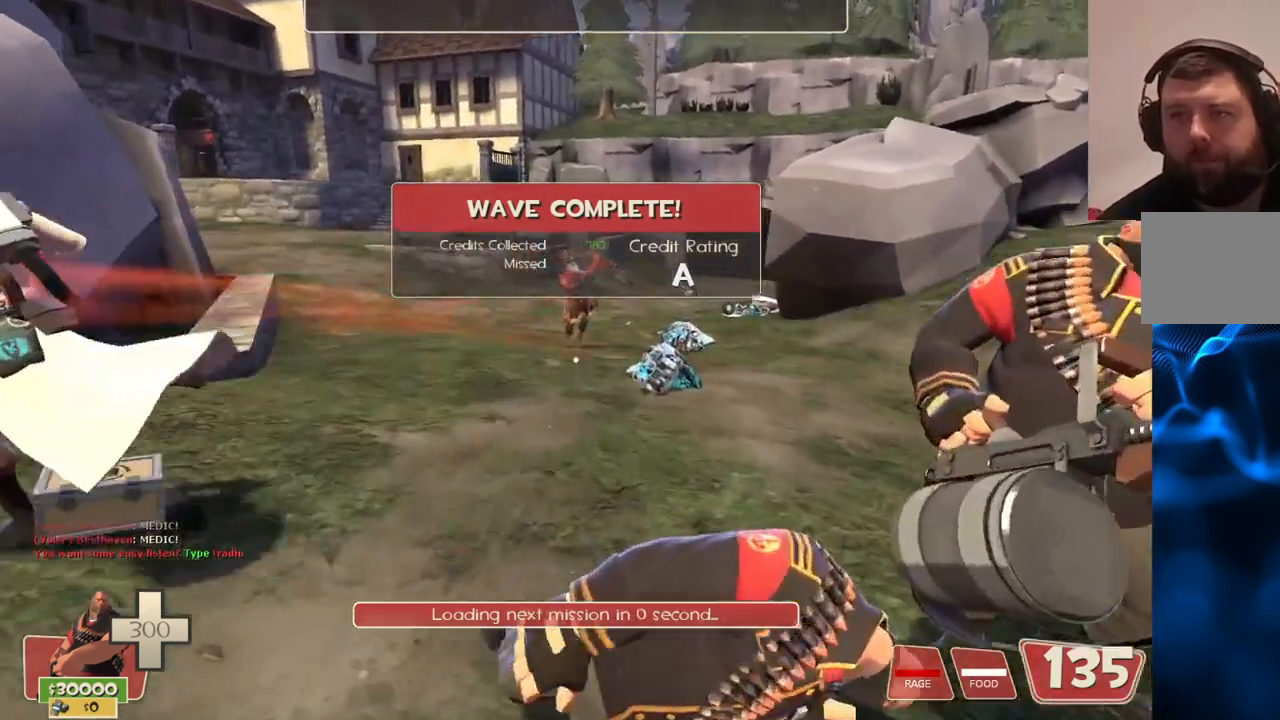
{"buttons": ["CIRCLE"], "left_stick": "down-right", "right_stick": "center", "events": [[50, "left_stick", "up-left"], [283, "left_stick", "down-left"], [450, "left_stick", "down-right"]]}
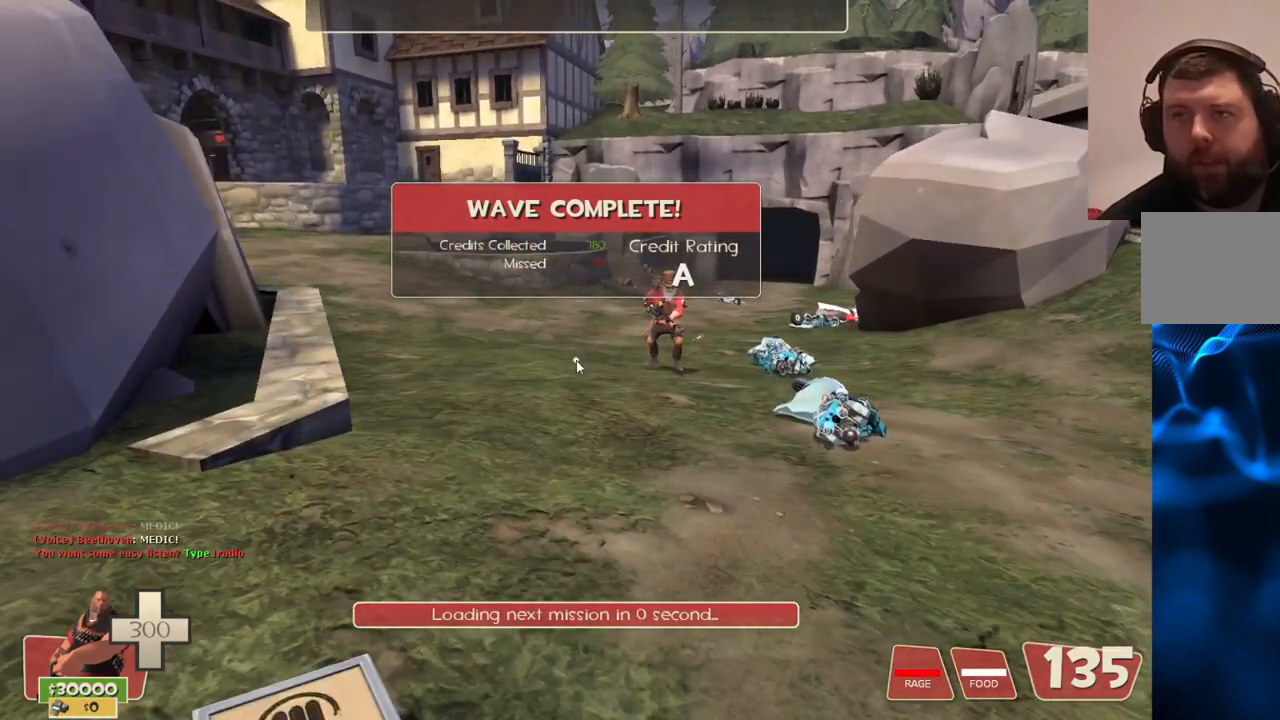
{"buttons": [], "left_stick": "center", "right_stick": "center", "events": [[217, "left_stick", "center"], [350, "CIRCLE", "up"]]}